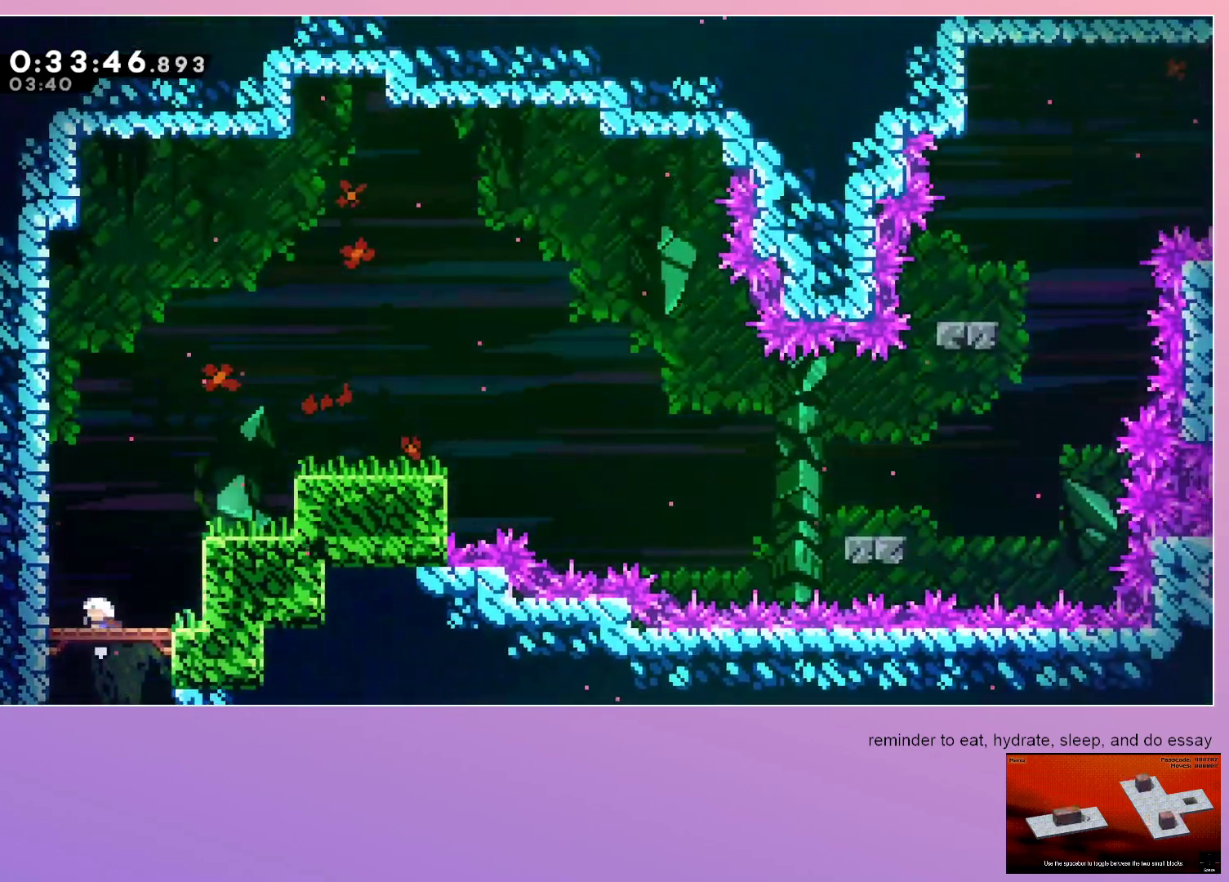
Gameplay with keyboard; each line is a JSON object with the keys held at the frame after it. "events" lists presses ("down") and releases ("up") of "dash", "down", "grab", "jump", "left", "menu", "right" and "up" between this image and that frame as [ms after this image, input, new state], when the widget could be followed in between. No other keys are recorded. Mouse input is not recorded. Key names are as the overlay labels them; some are game actions (e.g. jump) rather than physical keys.
{"keys": ["right"], "events": [[100, "right", "down"], [133, "dash", "down"], [317, "up", "up"], [367, "dash", "up"]]}
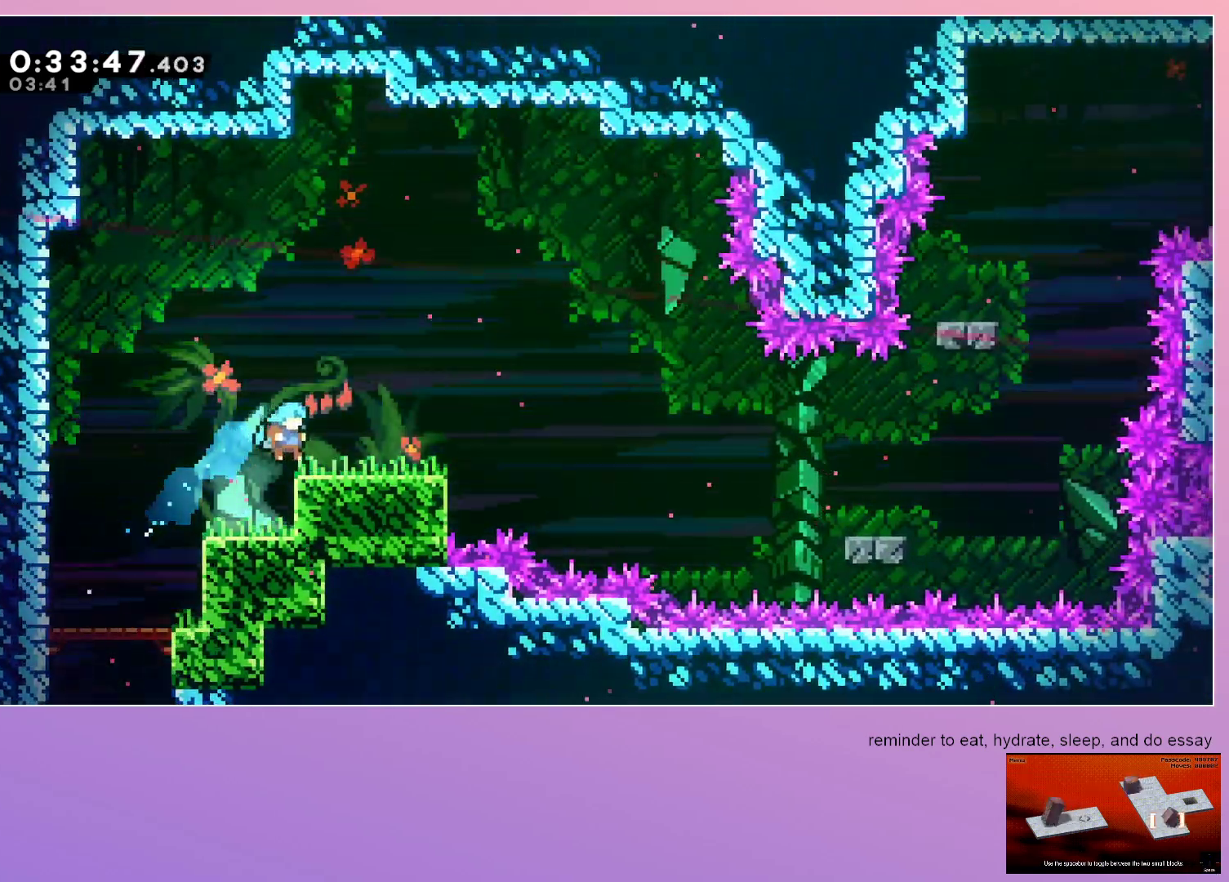
{"keys": ["jump", "right"], "events": [[50, "down", "down"], [100, "dash", "down"], [150, "jump", "down"], [283, "dash", "up"], [333, "down", "up"]]}
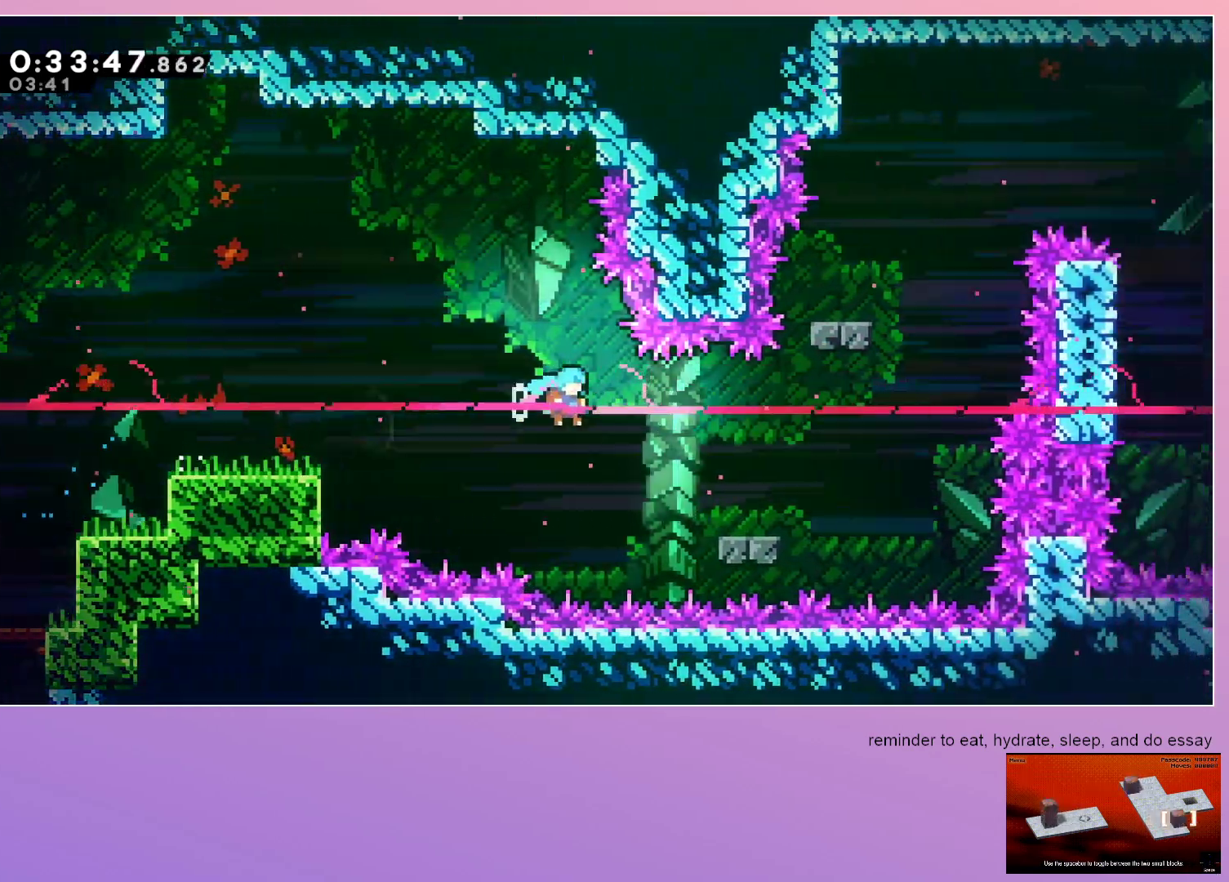
{"keys": ["dash", "jump", "up"], "events": [[500, "dash", "down"], [500, "right", "up"], [500, "up", "down"]]}
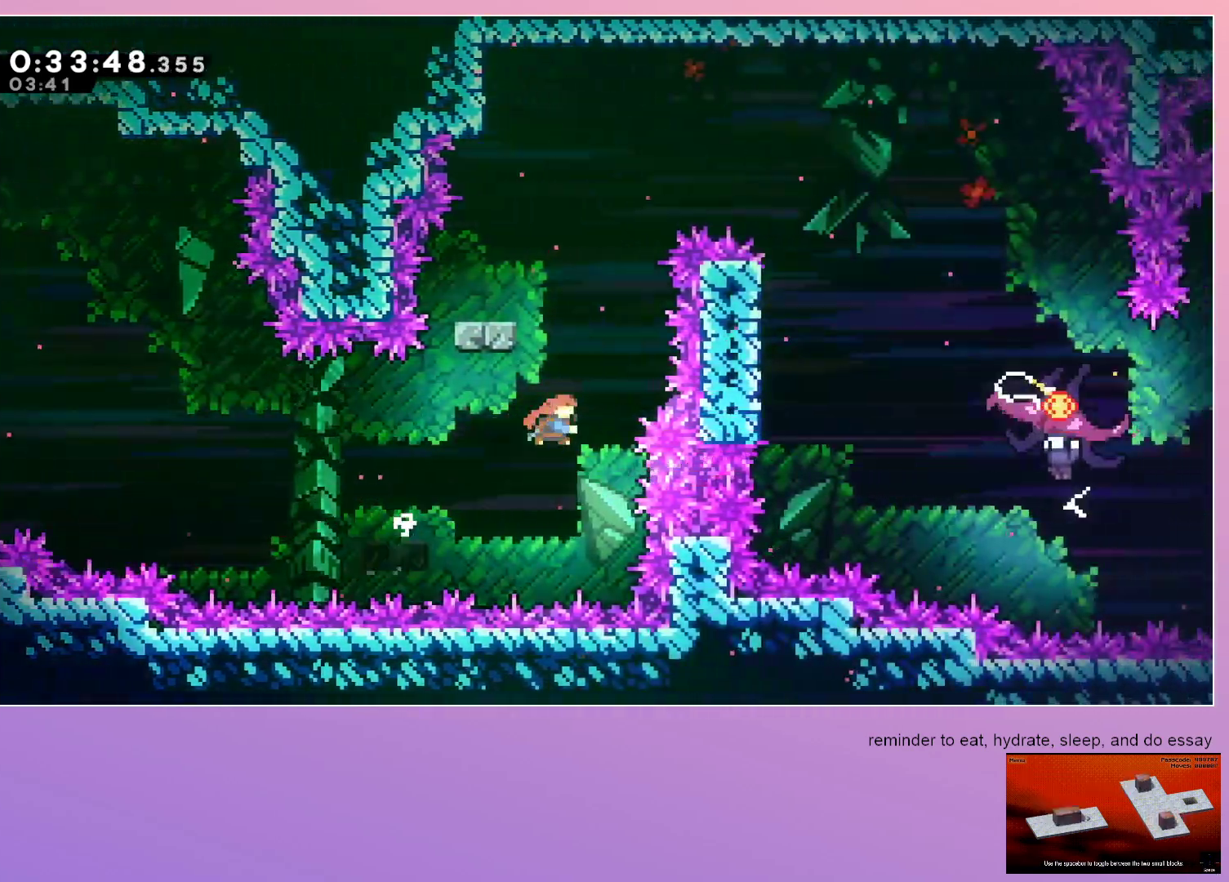
{"keys": [], "events": [[133, "jump", "up"], [183, "dash", "up"], [183, "up", "up"], [233, "left", "down"], [450, "left", "up"]]}
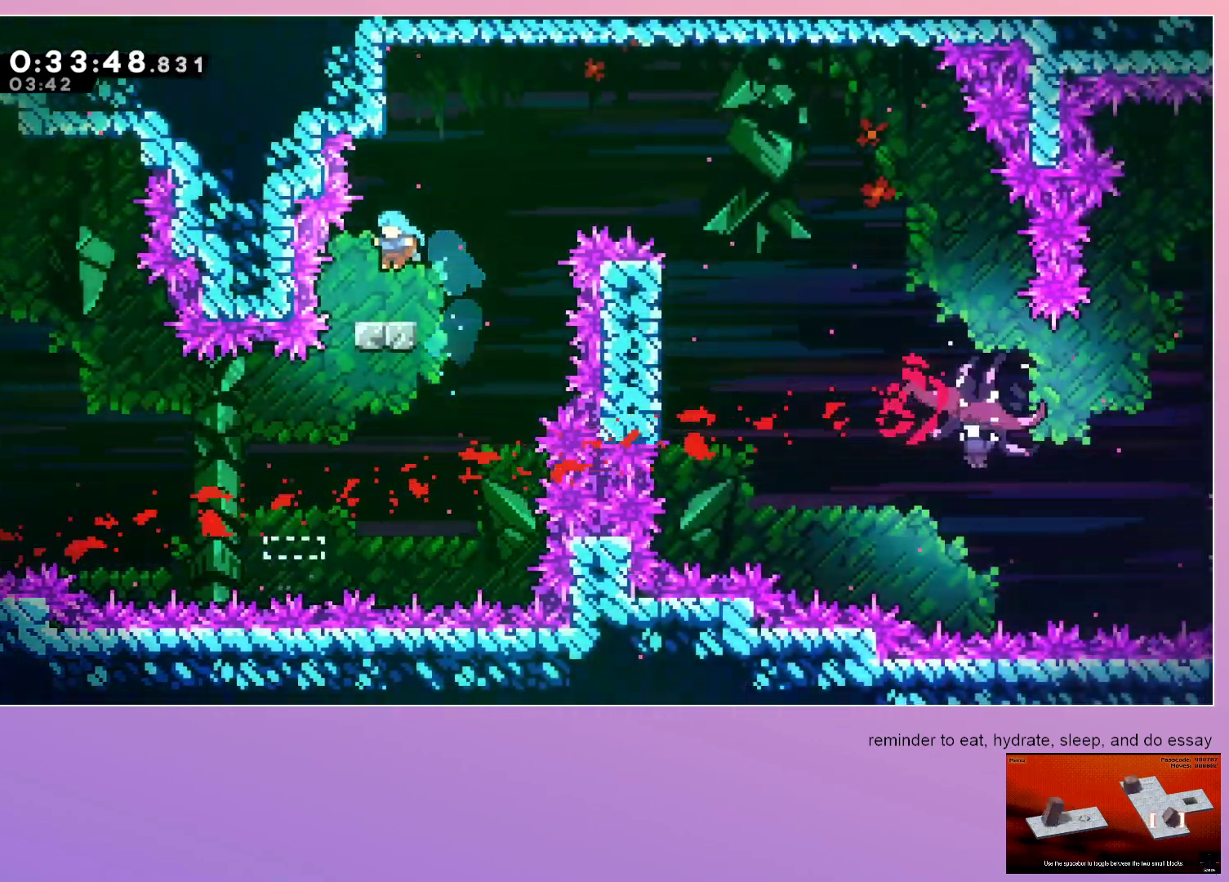
{"keys": ["jump", "right"], "events": [[150, "dash", "down"], [150, "right", "down"], [200, "jump", "down"], [333, "dash", "up"]]}
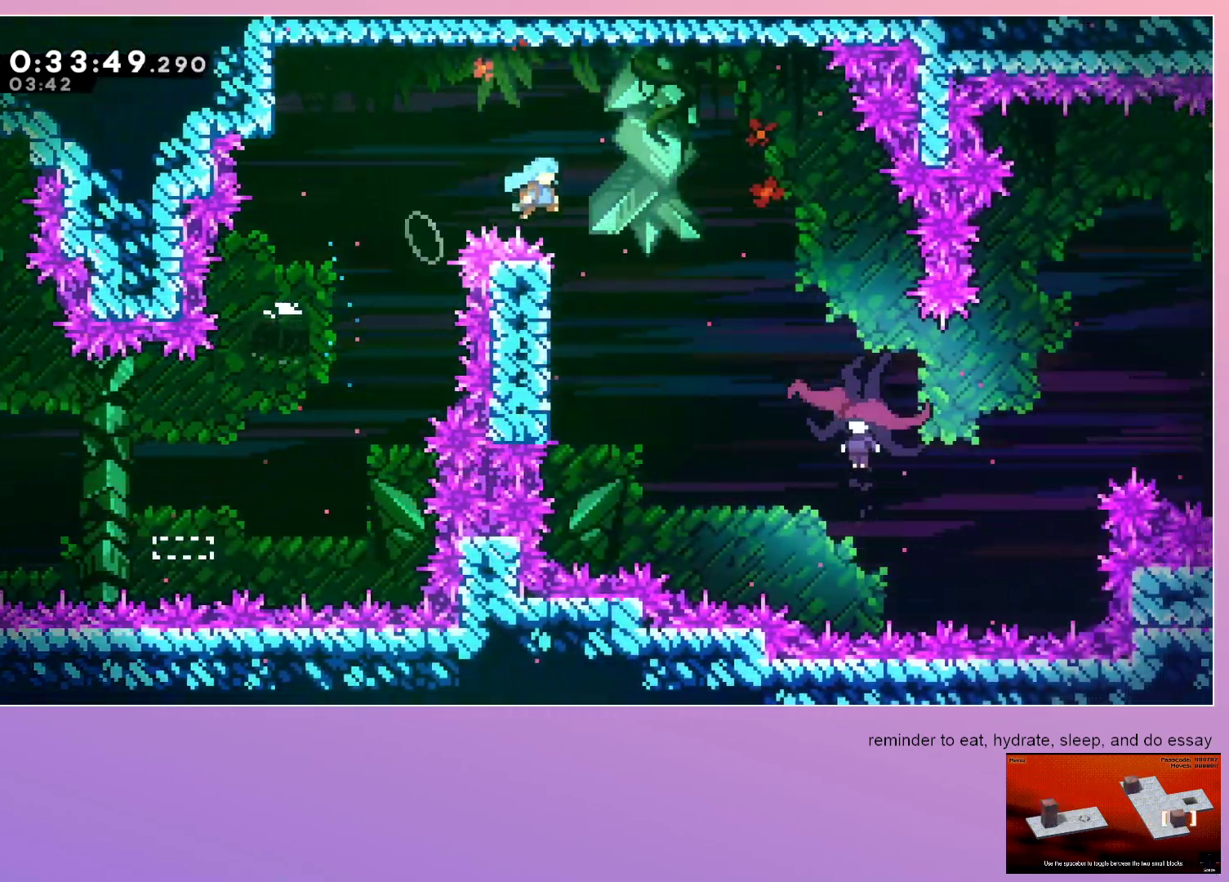
{"keys": ["grab", "jump", "right"], "events": [[67, "grab", "down"]]}
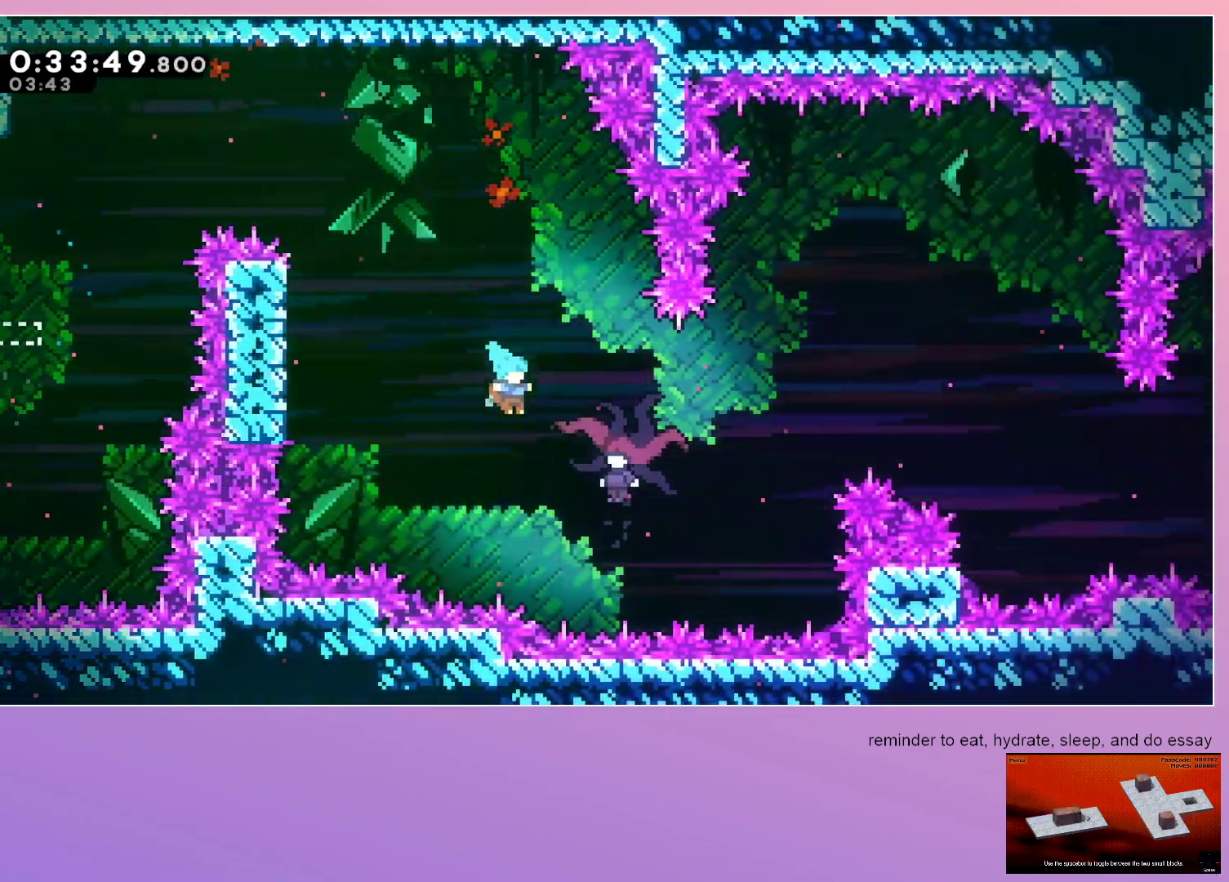
{"keys": ["grab", "jump", "left"], "events": [[283, "left", "down"], [317, "right", "up"]]}
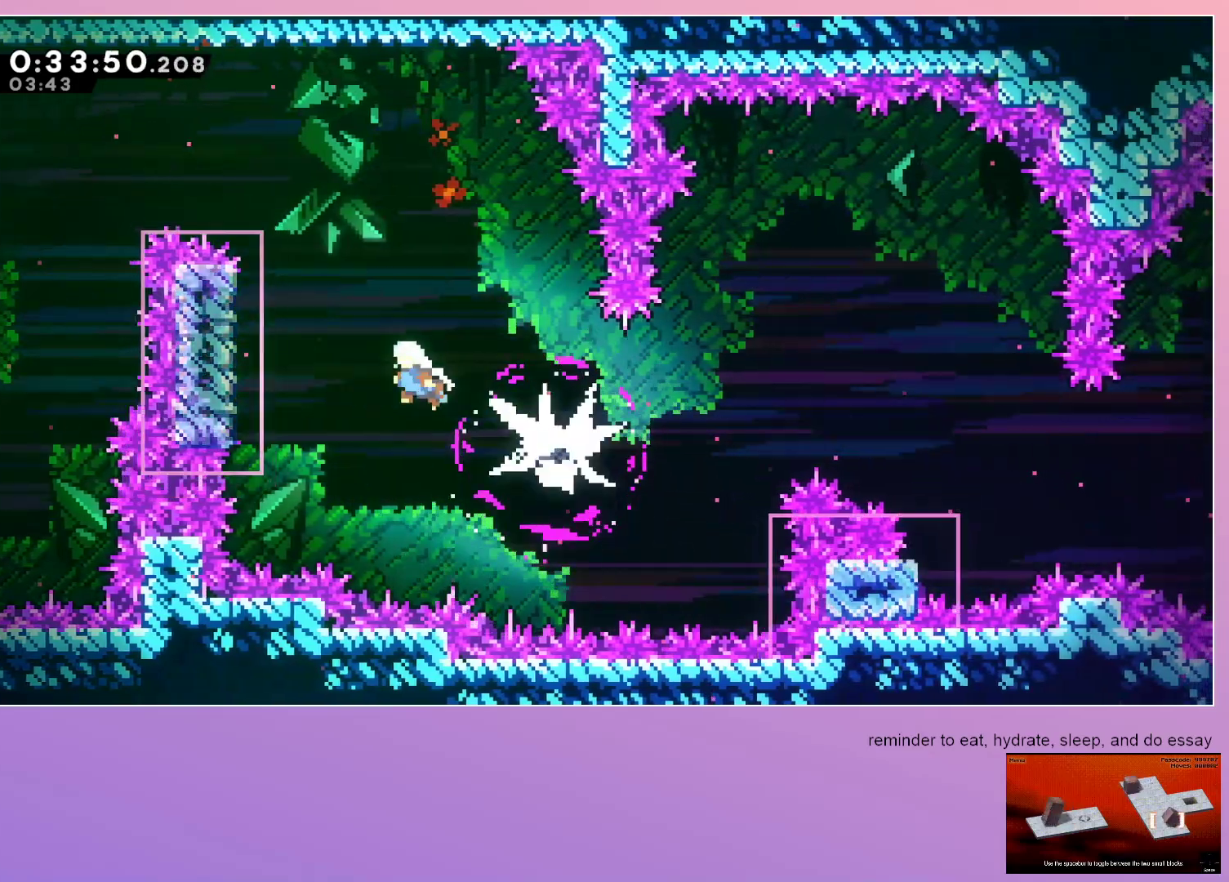
{"keys": ["grab", "jump", "up"], "events": [[333, "left", "up"], [433, "up", "down"]]}
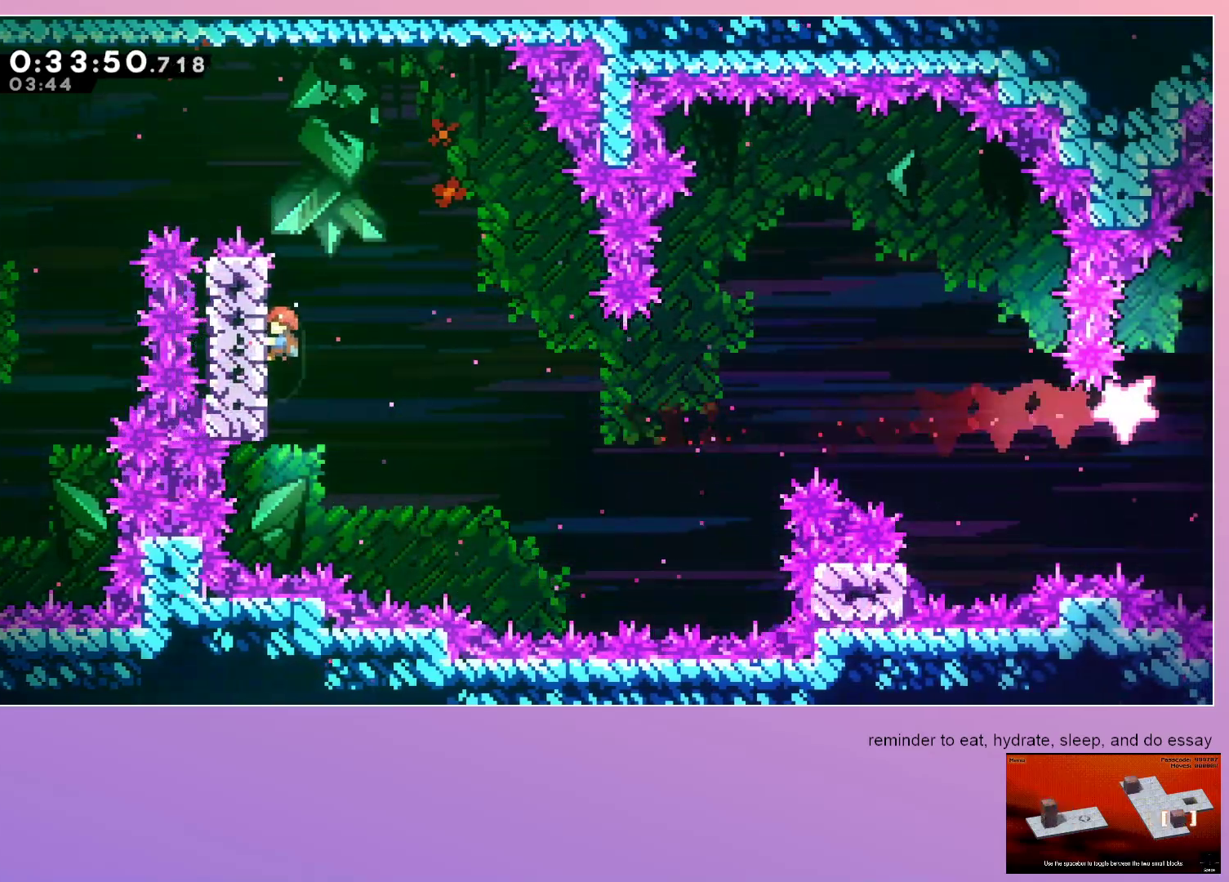
{"keys": ["dash", "down", "grab", "jump", "right"], "events": [[33, "up", "up"], [217, "down", "down"], [267, "dash", "down"], [267, "right", "down"]]}
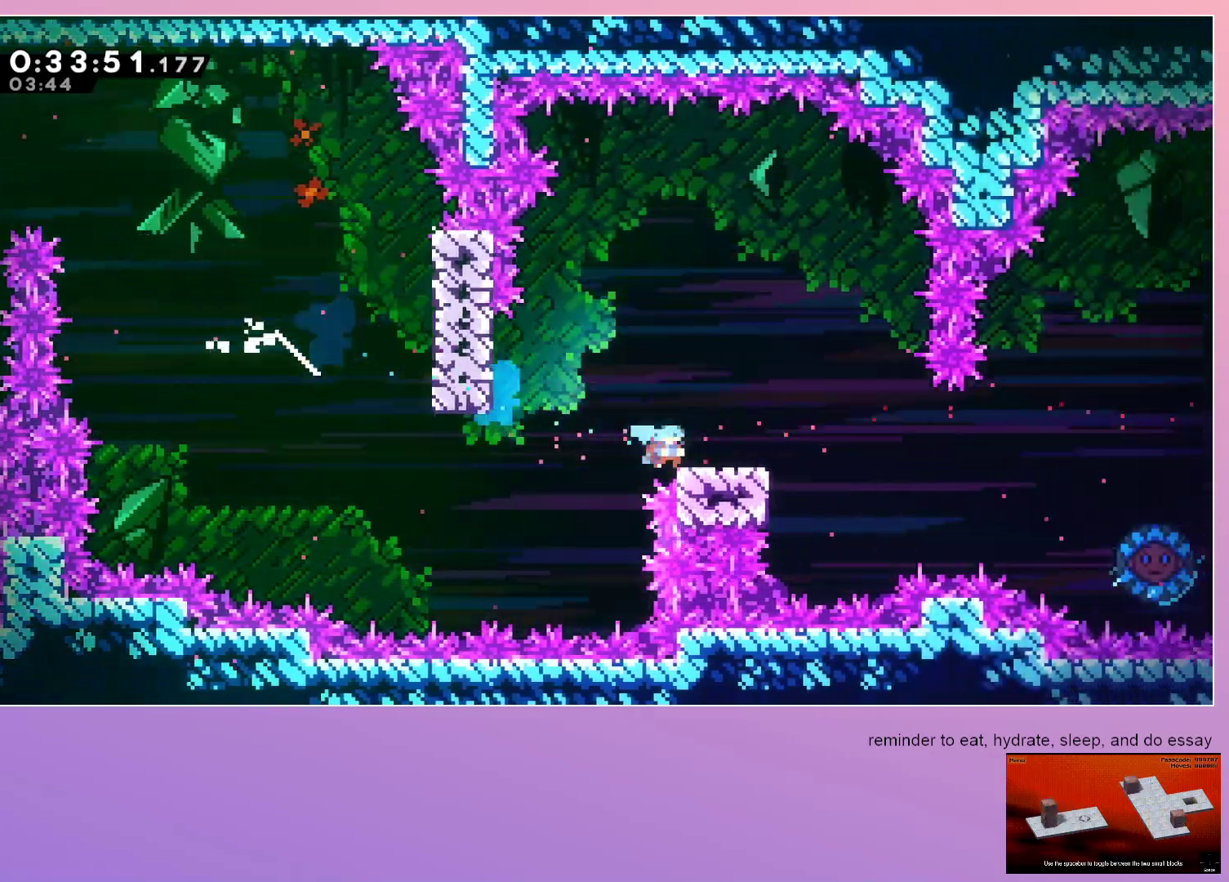
{"keys": ["down", "grab"], "events": [[367, "dash", "up"], [417, "jump", "up"], [417, "right", "up"]]}
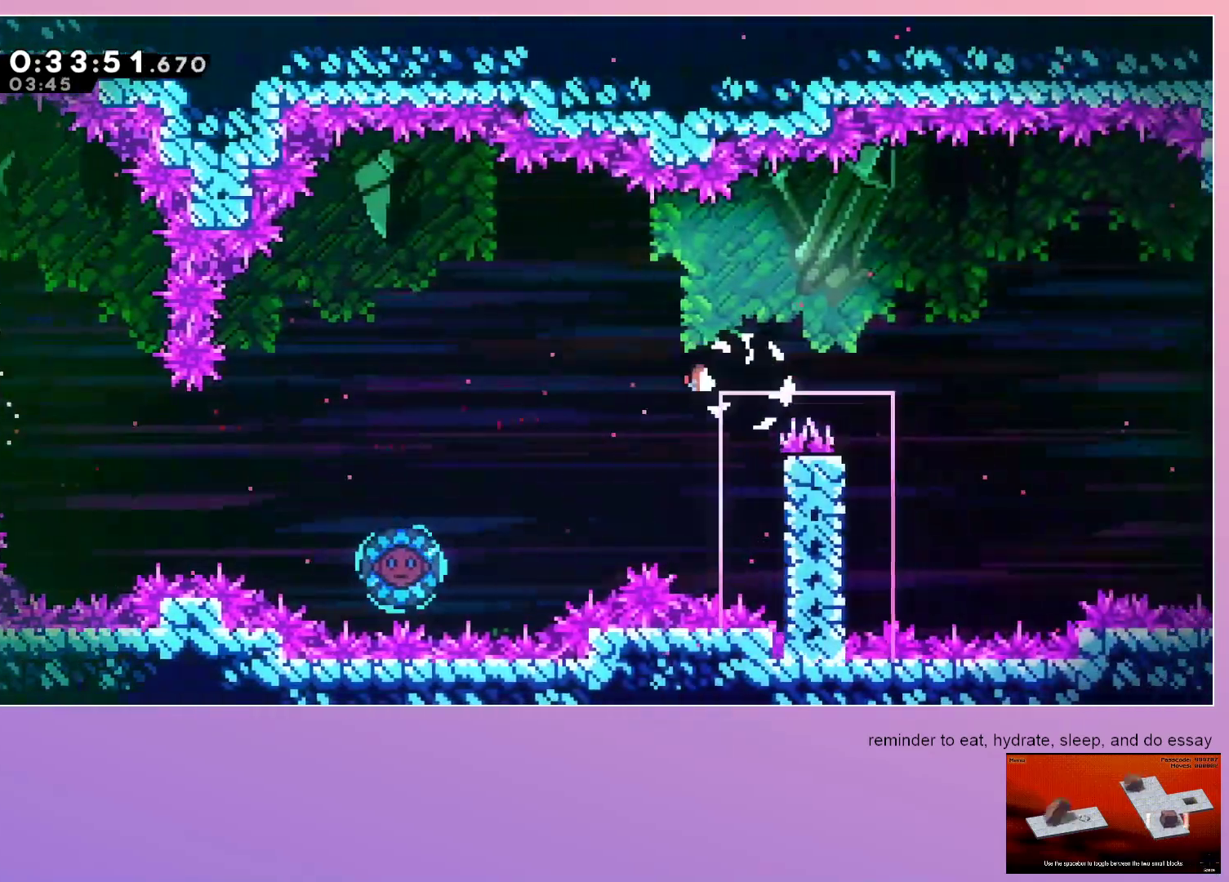
{"keys": ["dash", "down"], "events": [[17, "grab", "up"], [433, "dash", "down"]]}
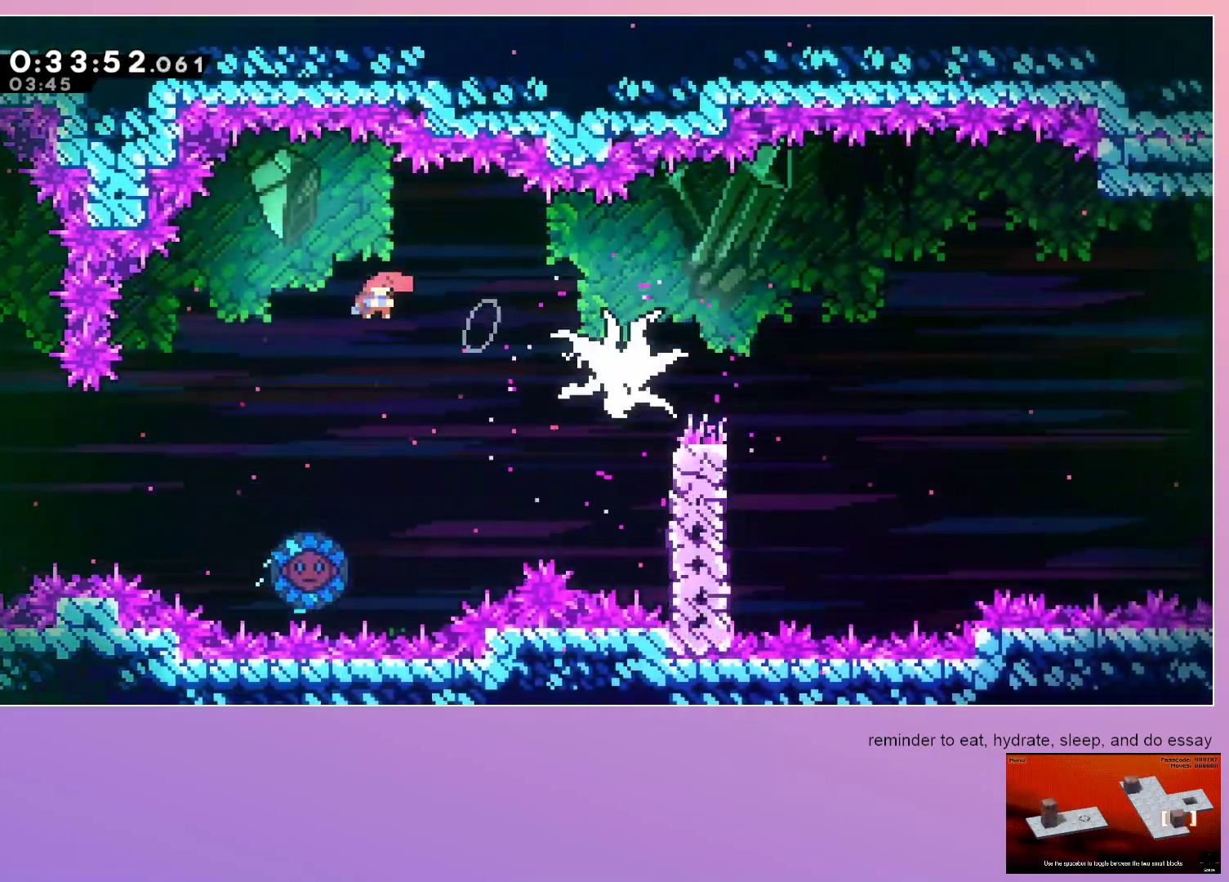
{"keys": ["right"], "events": [[250, "dash", "up"], [250, "left", "down"], [400, "down", "up"], [400, "left", "up"], [400, "right", "down"]]}
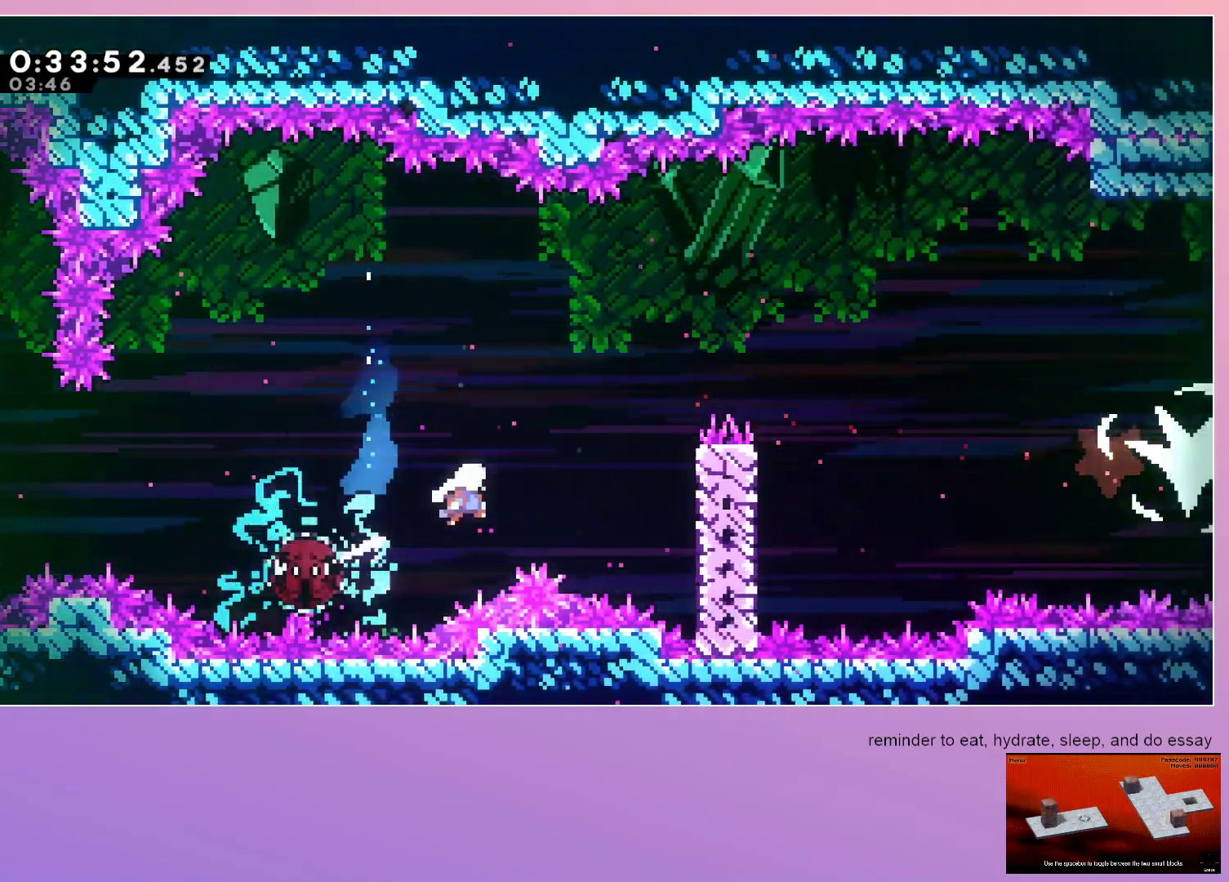
{"keys": ["dash", "right"], "events": [[317, "up", "down"], [367, "dash", "down"], [500, "up", "up"]]}
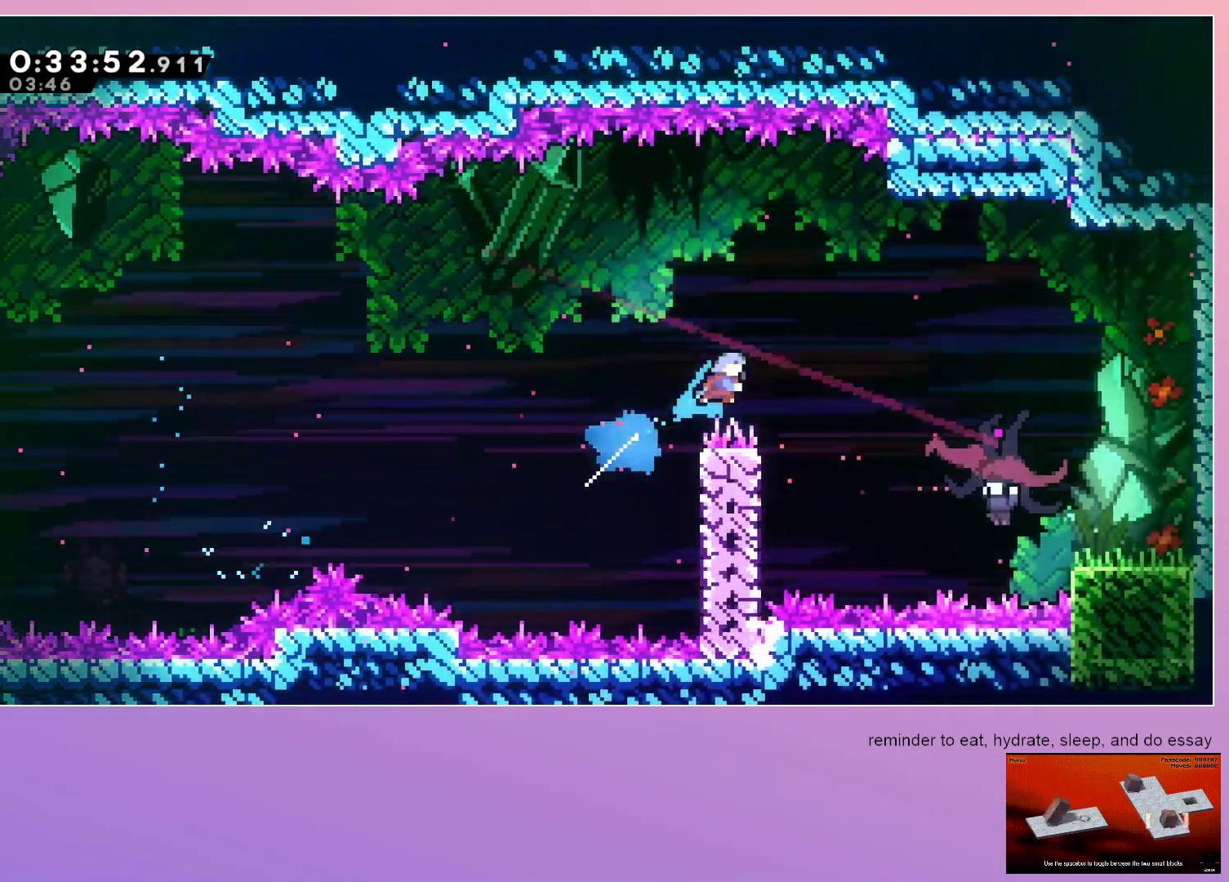
{"keys": ["right"], "events": [[100, "dash", "up"]]}
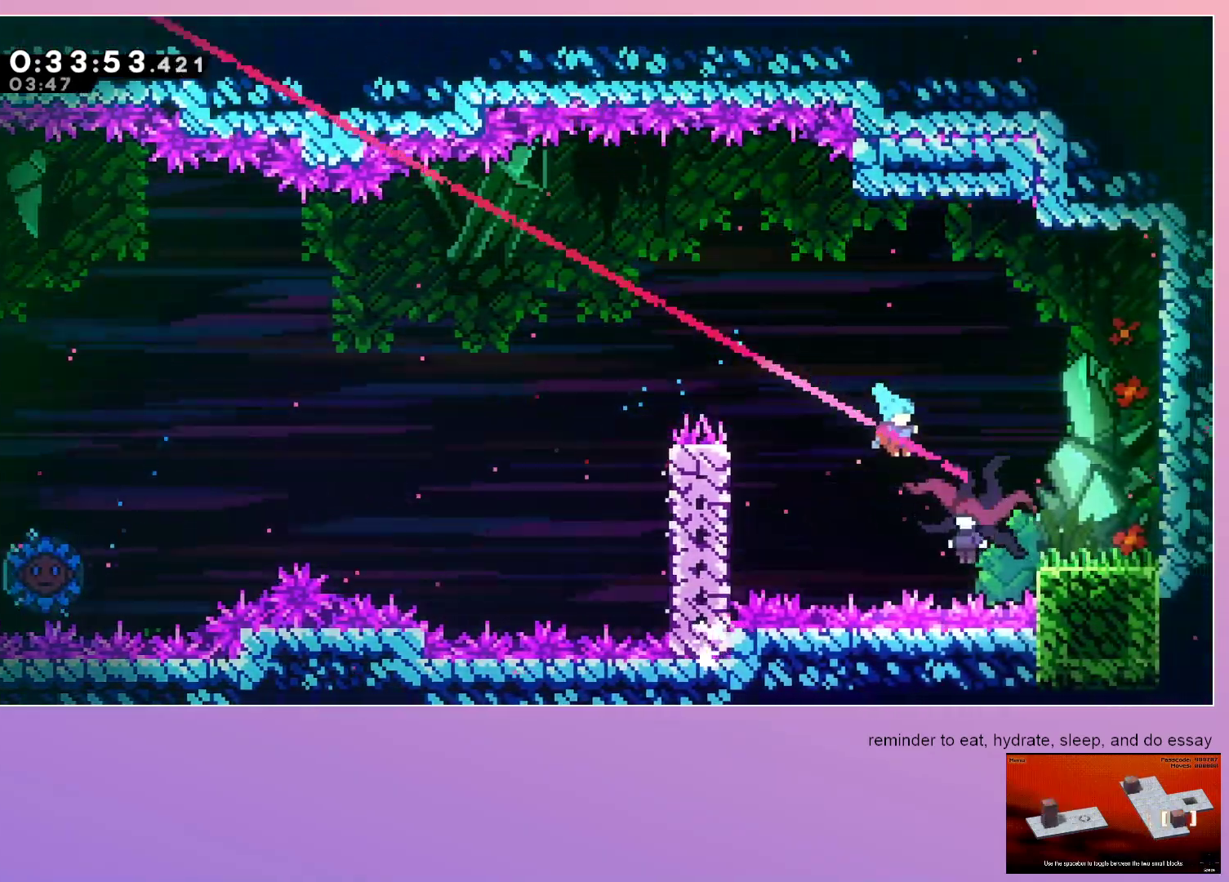
{"keys": ["grab", "right"], "events": [[300, "grab", "down"]]}
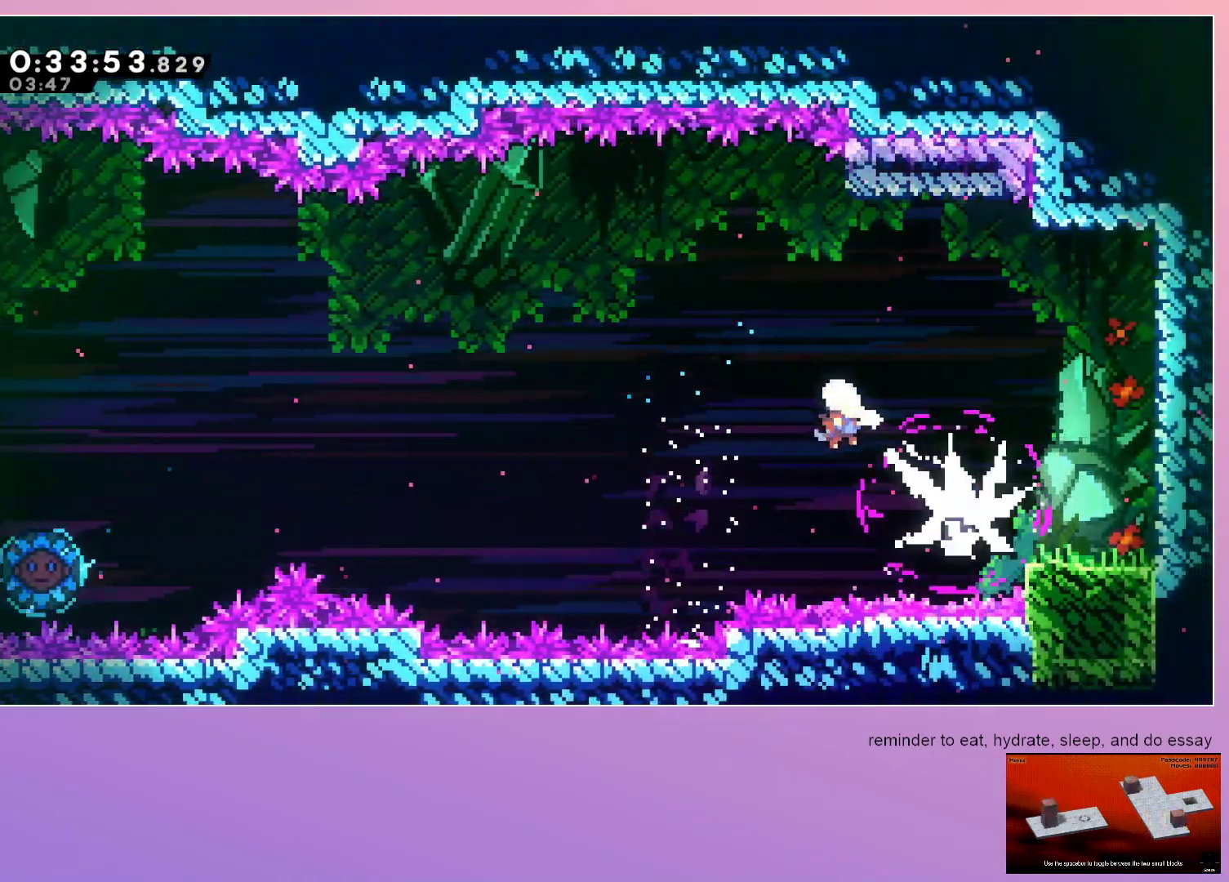
{"keys": ["dash", "grab", "right"], "events": [[217, "dash", "down"]]}
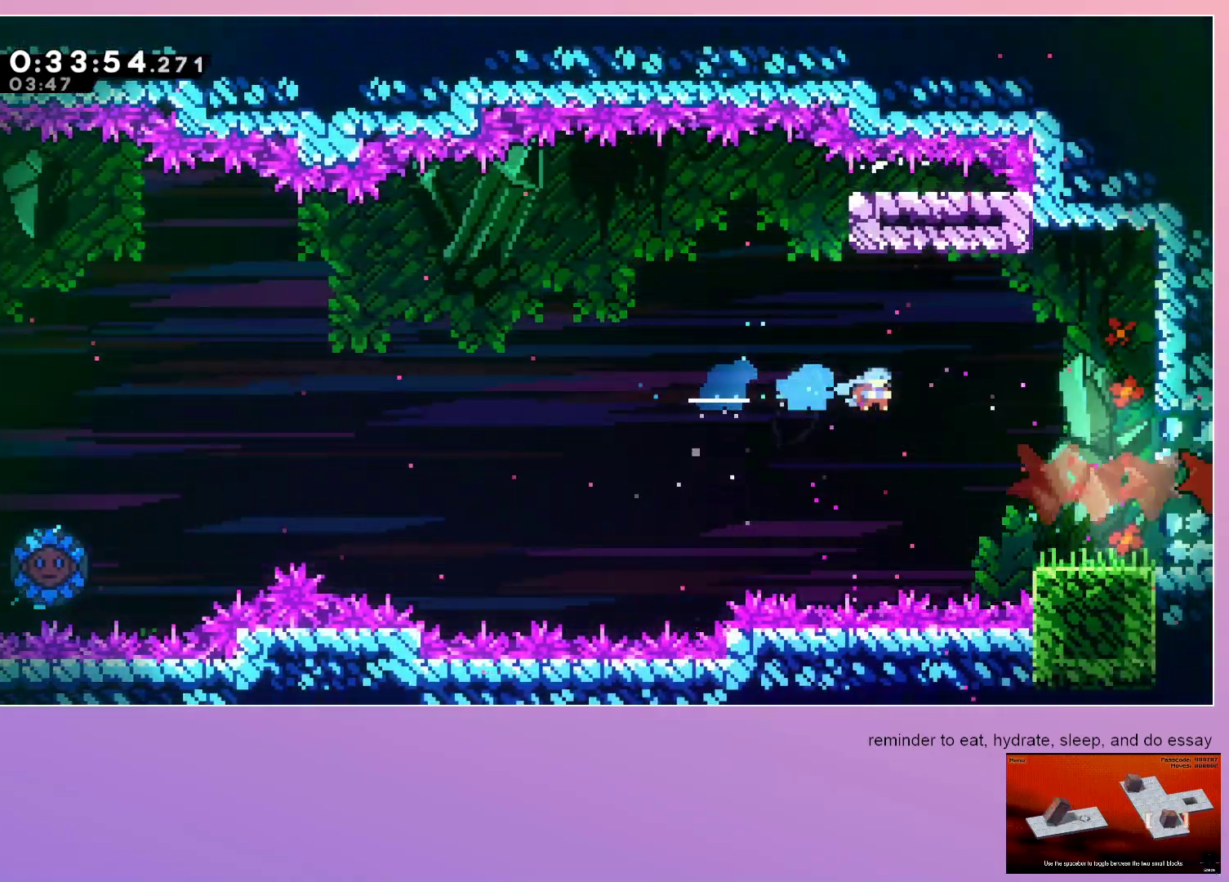
{"keys": ["dash", "down", "grab", "jump", "right"], "events": [[150, "dash", "up"], [250, "down", "down"], [467, "dash", "down"], [467, "jump", "down"]]}
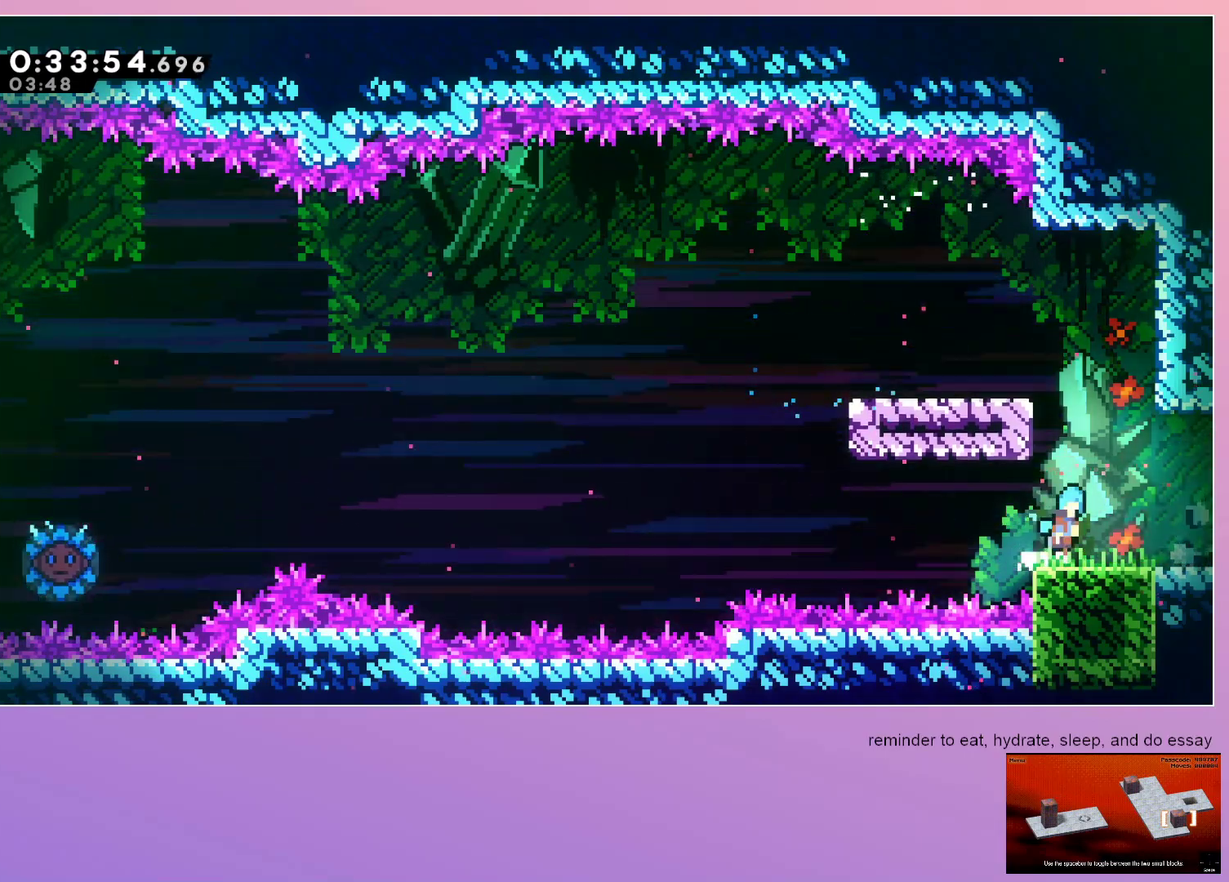
{"keys": ["down"], "events": [[250, "dash", "up"], [250, "grab", "up"], [317, "right", "up"], [367, "jump", "up"]]}
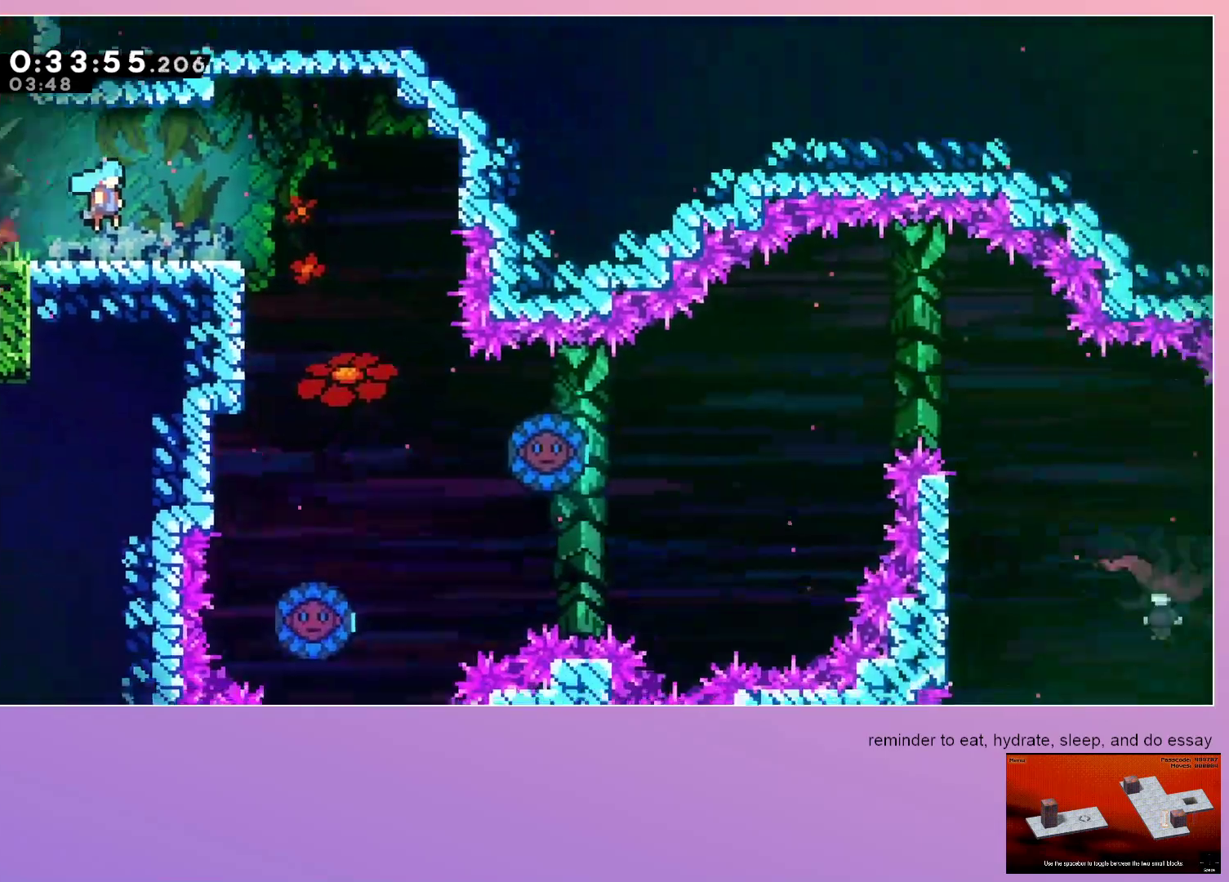
{"keys": ["down"], "events": [[467, "right", "down"], [500, "right", "up"]]}
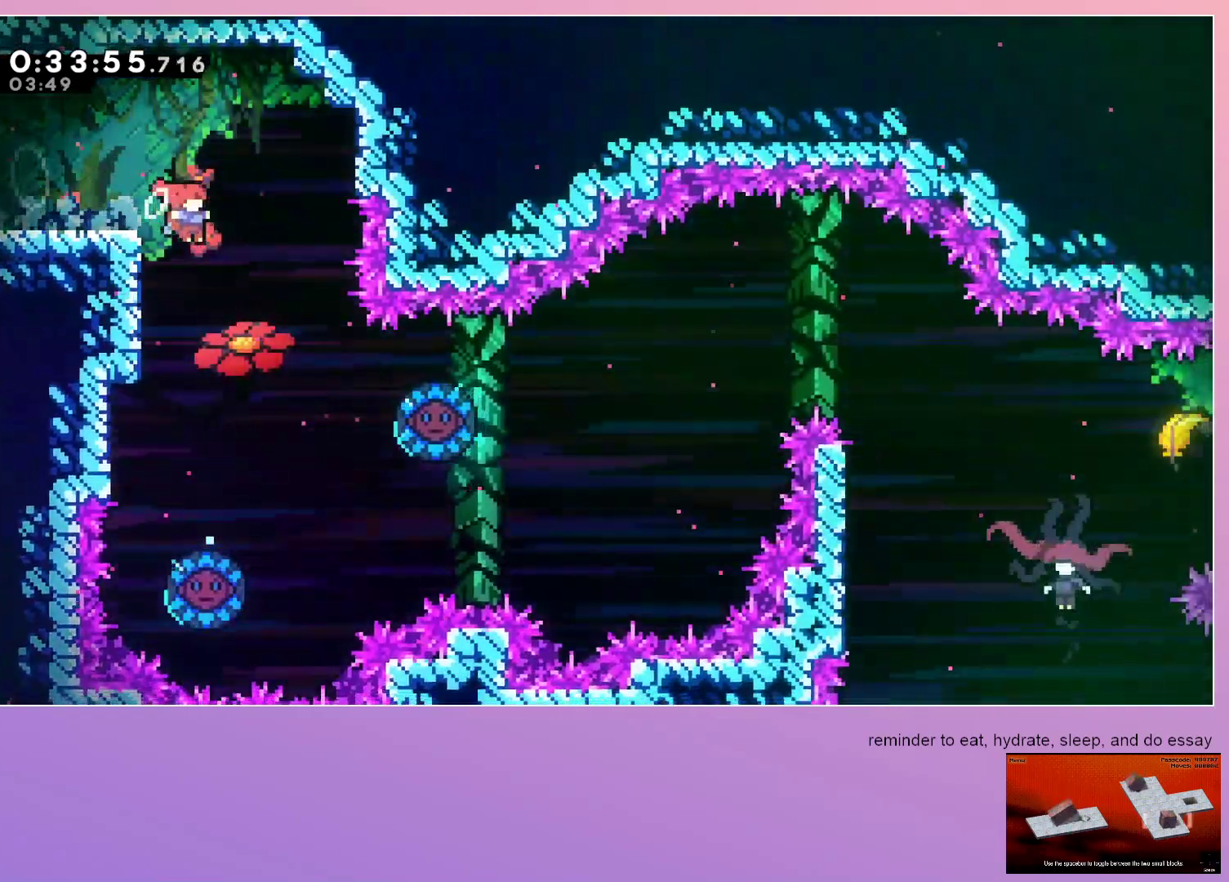
{"keys": ["dash", "down", "left"], "events": [[433, "dash", "down"], [433, "left", "down"]]}
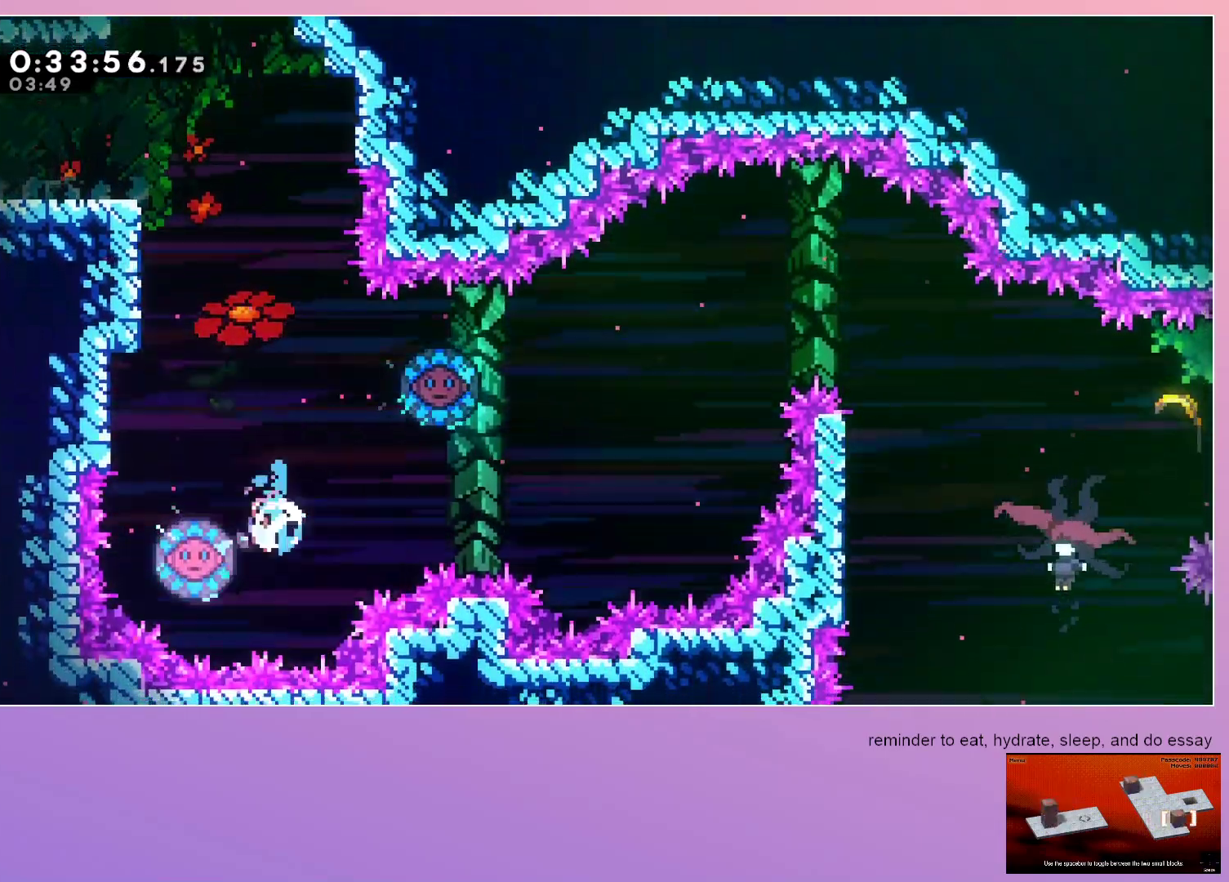
{"keys": ["dash", "left", "up"], "events": [[67, "dash", "up"], [67, "down", "up"], [67, "left", "up"], [483, "dash", "down"], [483, "left", "down"], [483, "up", "down"]]}
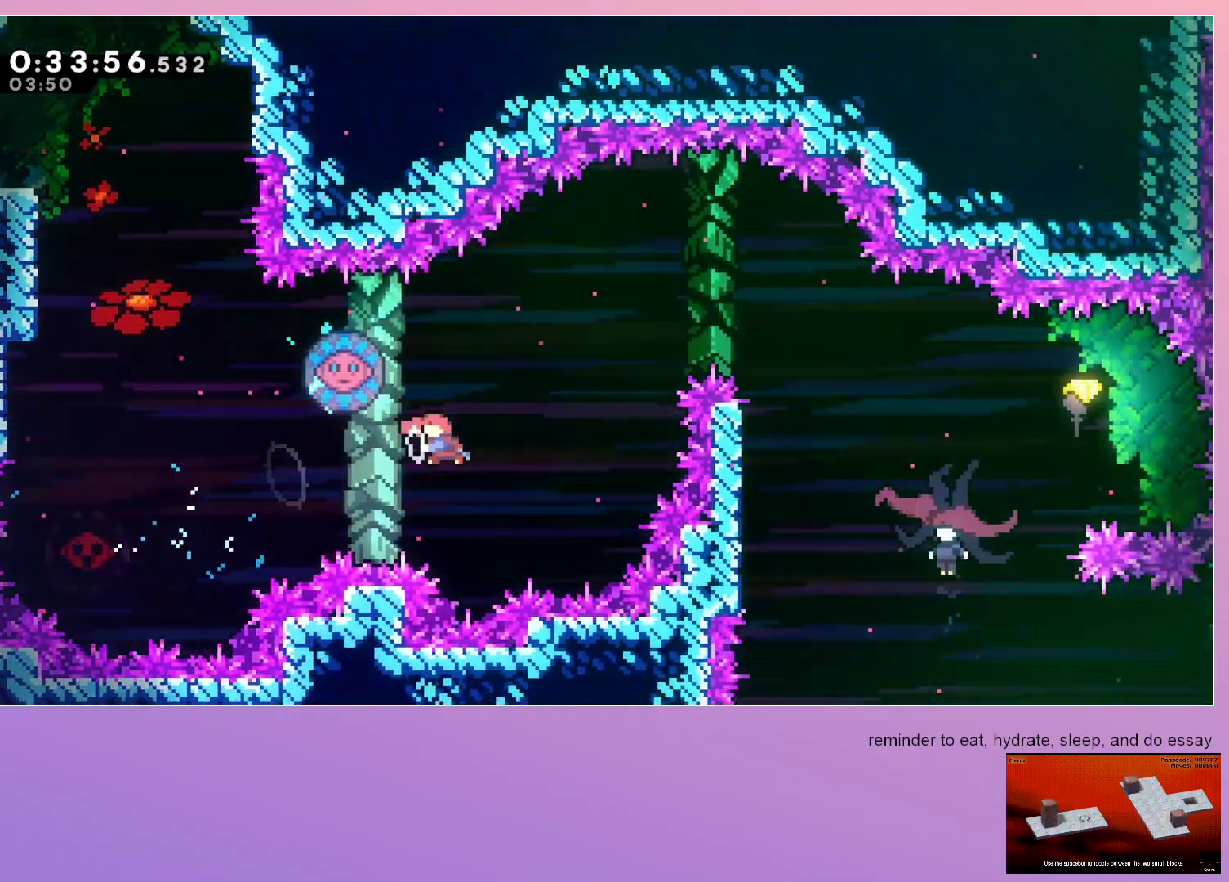
{"keys": ["dash", "down", "right"], "events": [[83, "left", "up"], [83, "up", "up"], [133, "dash", "up"], [167, "right", "down"], [467, "dash", "down"], [467, "down", "down"]]}
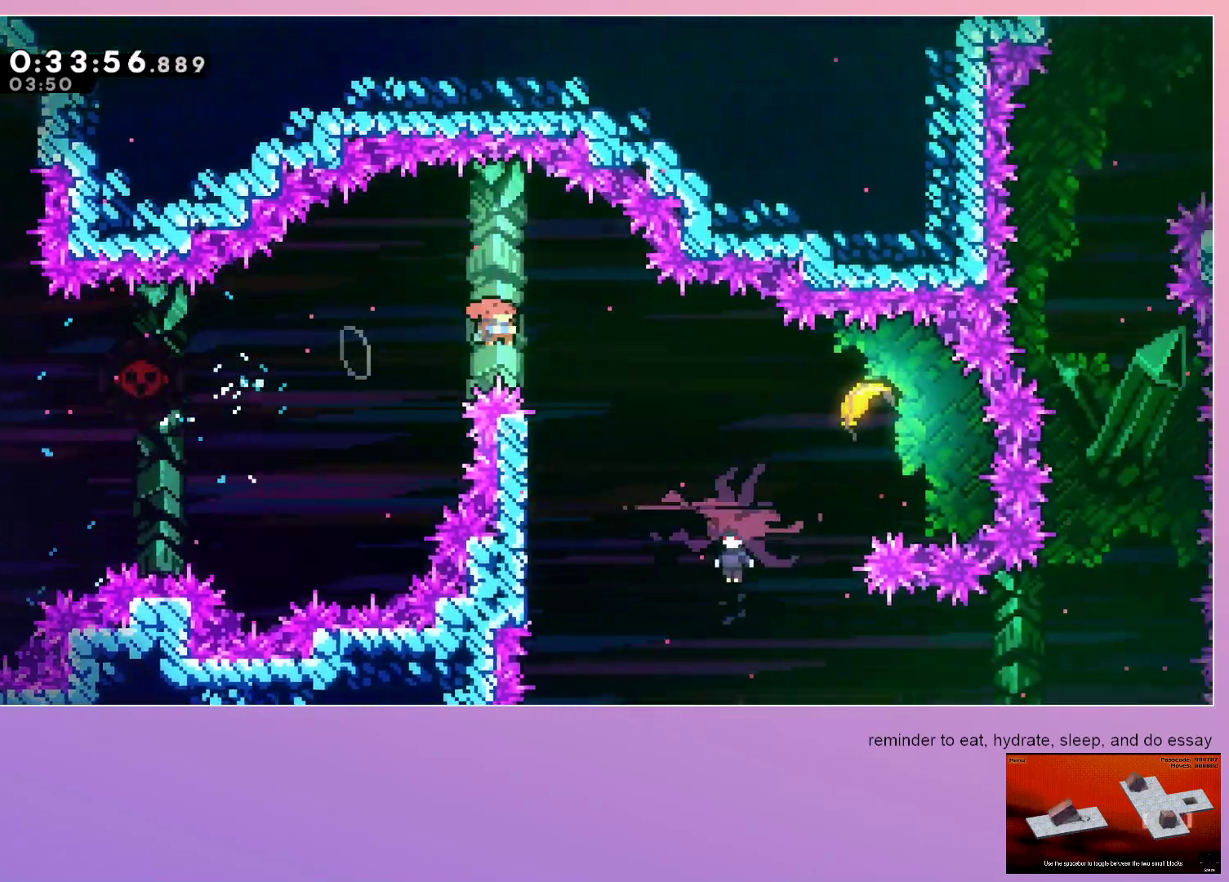
{"keys": ["left"], "events": [[150, "right", "up"], [200, "dash", "up"], [283, "down", "up"], [283, "left", "down"]]}
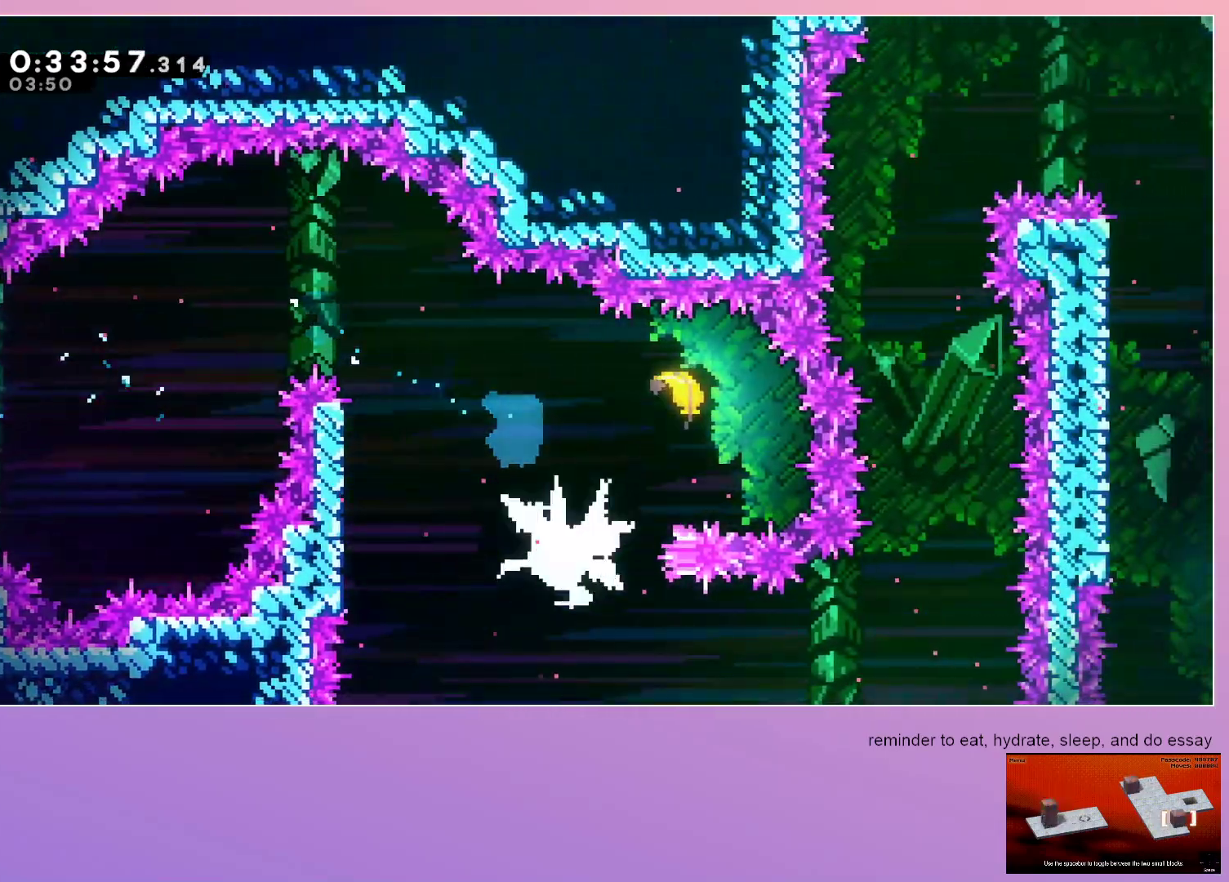
{"keys": ["dash", "jump", "right"], "events": [[317, "jump", "down"], [317, "left", "up"], [317, "right", "down"], [450, "dash", "down"]]}
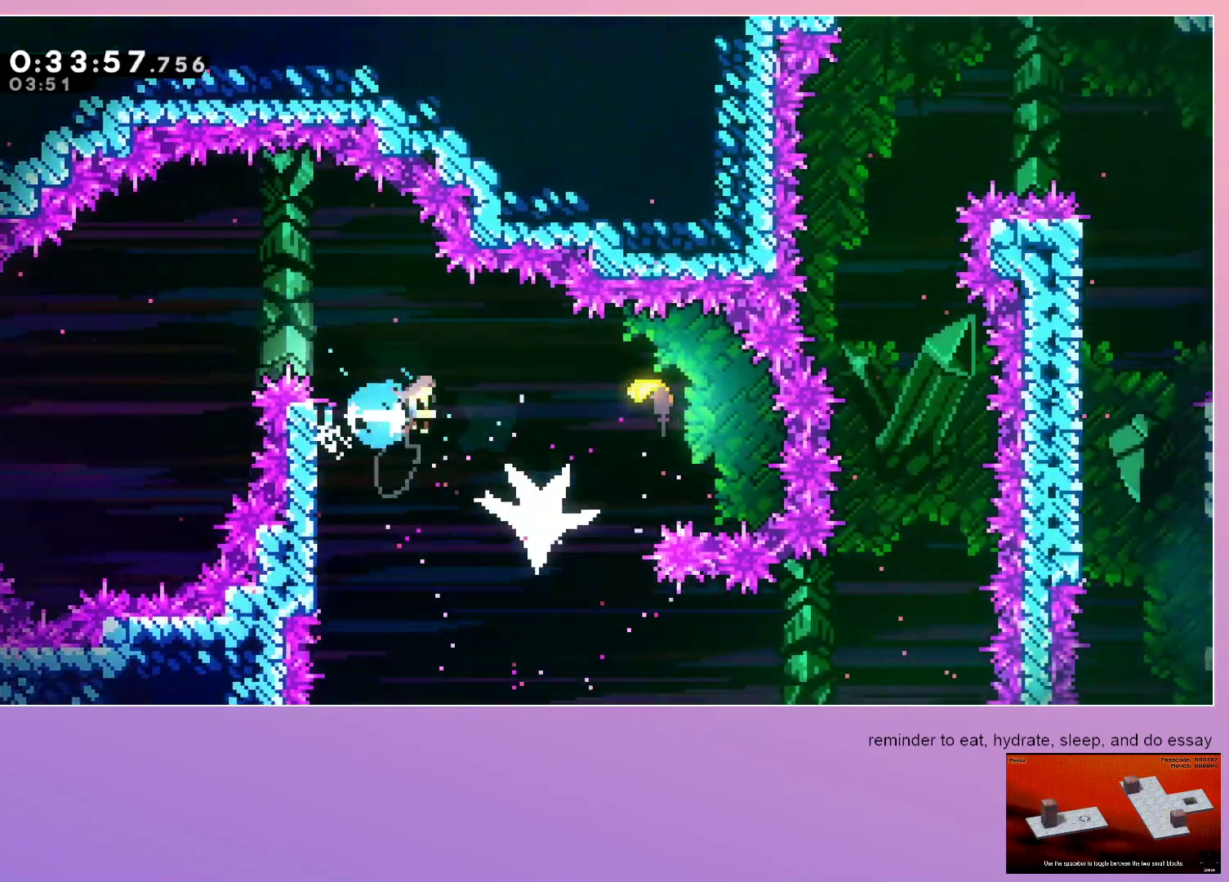
{"keys": ["down"], "events": [[83, "jump", "up"], [133, "dash", "up"], [167, "right", "up"], [233, "down", "down"]]}
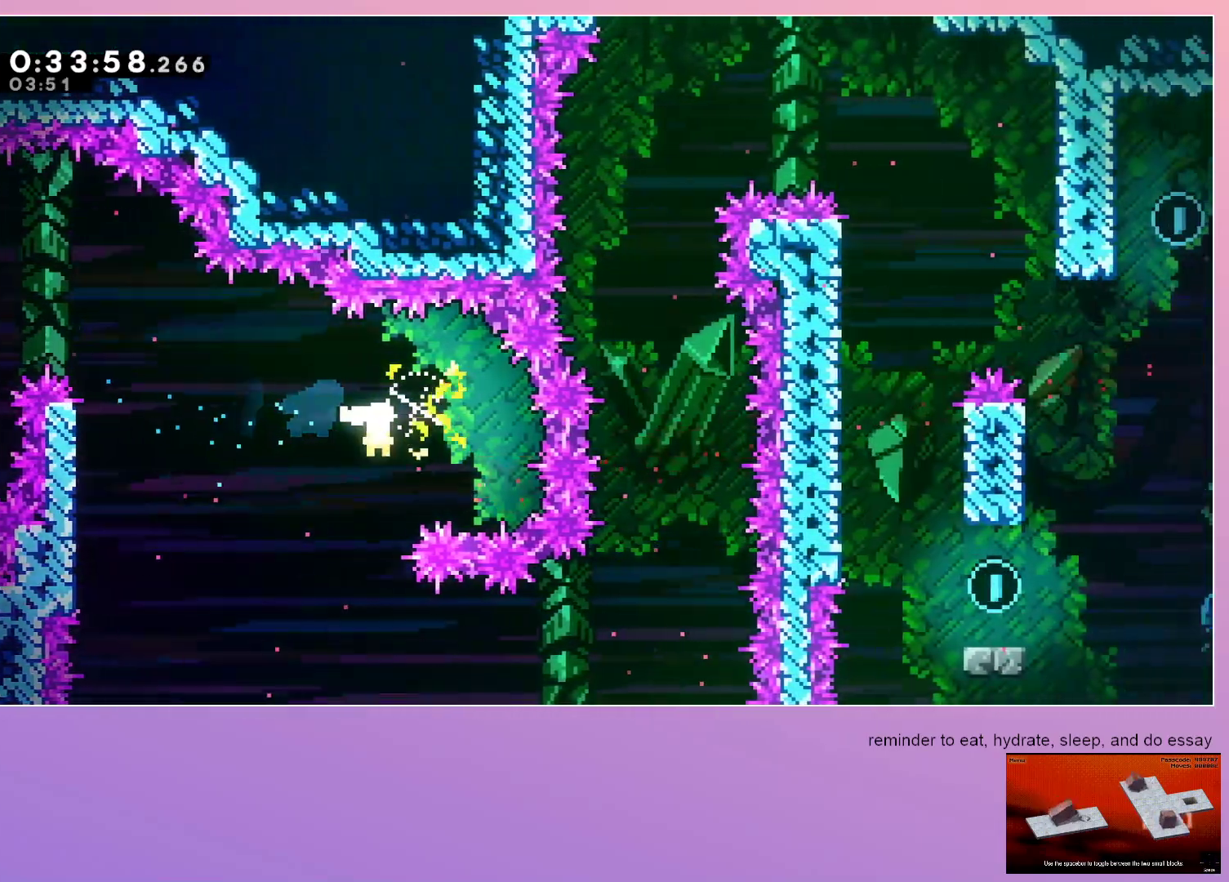
{"keys": ["down", "right"], "events": [[433, "right", "down"]]}
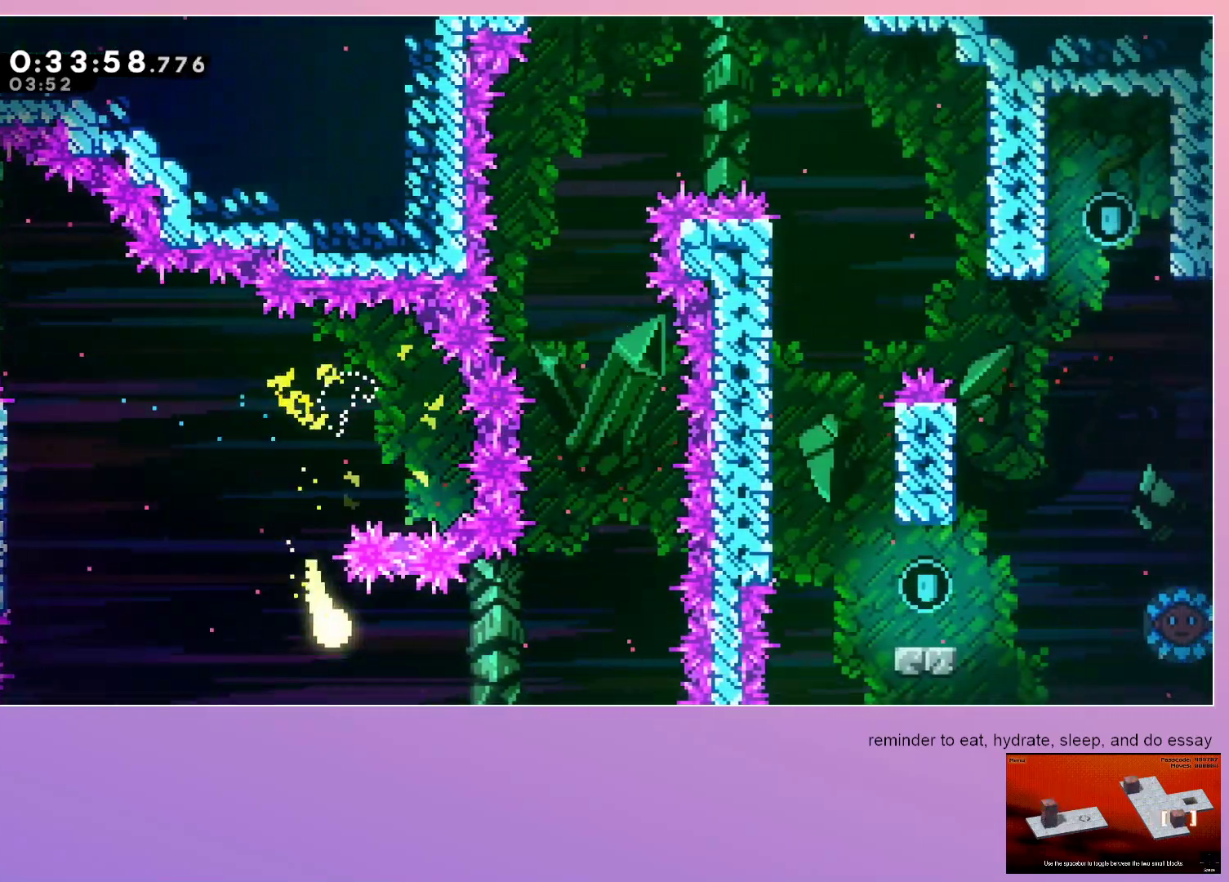
{"keys": ["up"], "events": [[33, "down", "up"], [250, "up", "down"], [450, "right", "up"]]}
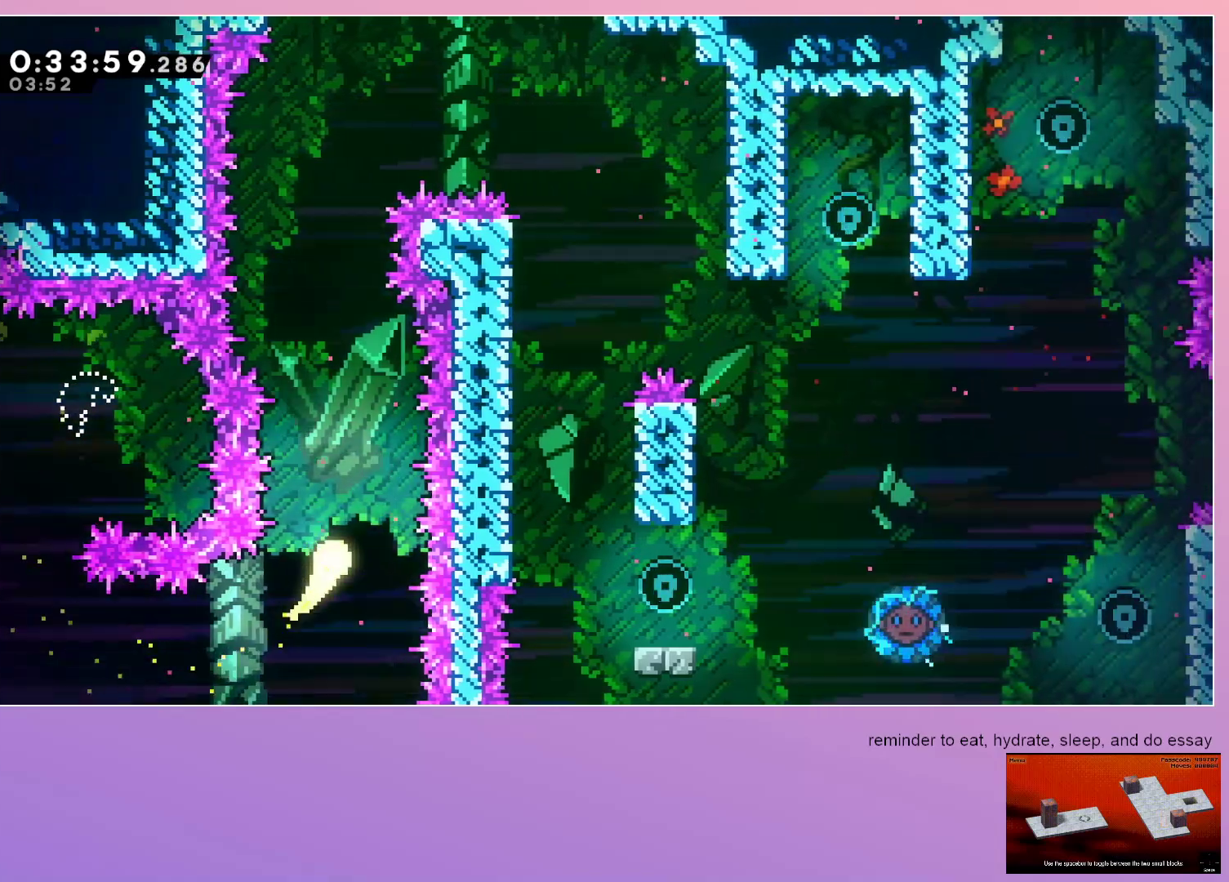
{"keys": ["up"], "events": []}
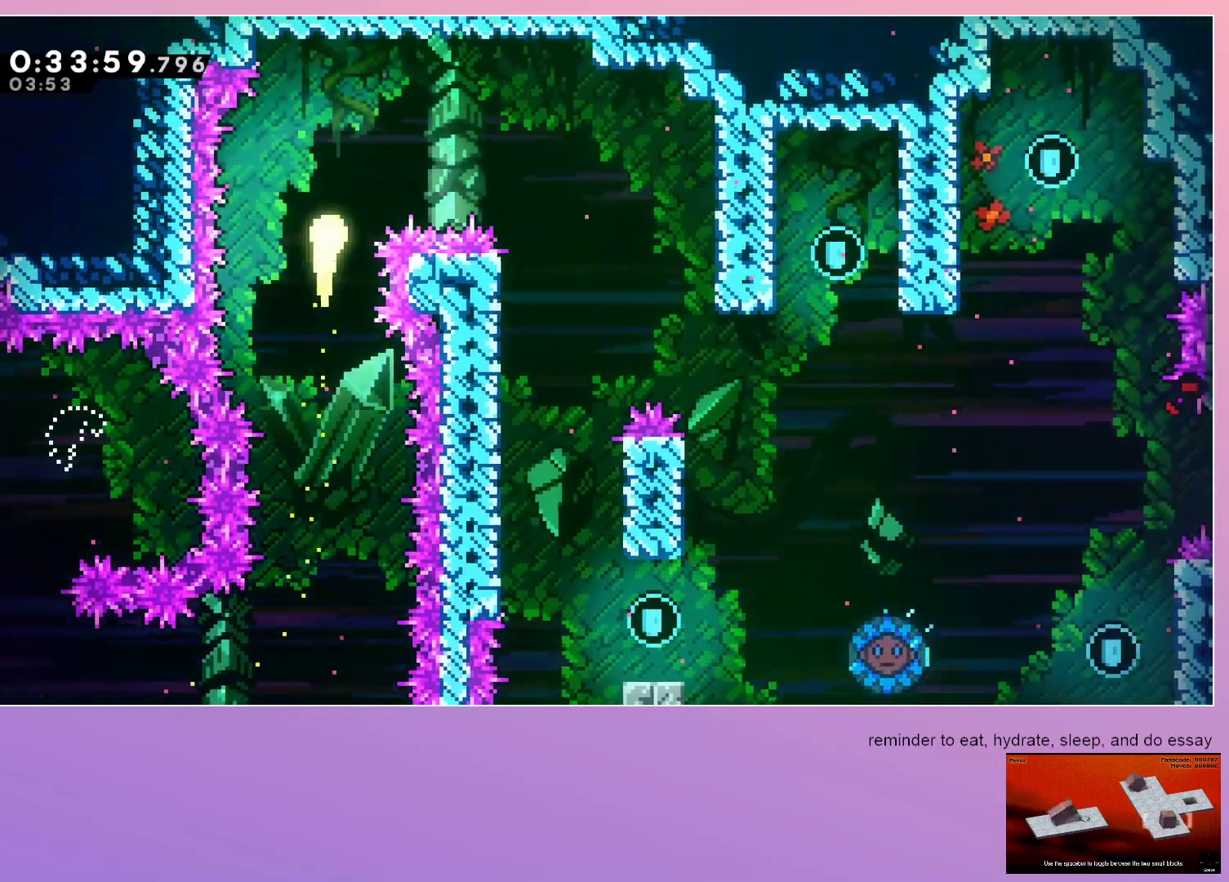
{"keys": ["right"], "events": [[17, "right", "down"], [50, "up", "up"], [250, "down", "down"], [467, "down", "up"]]}
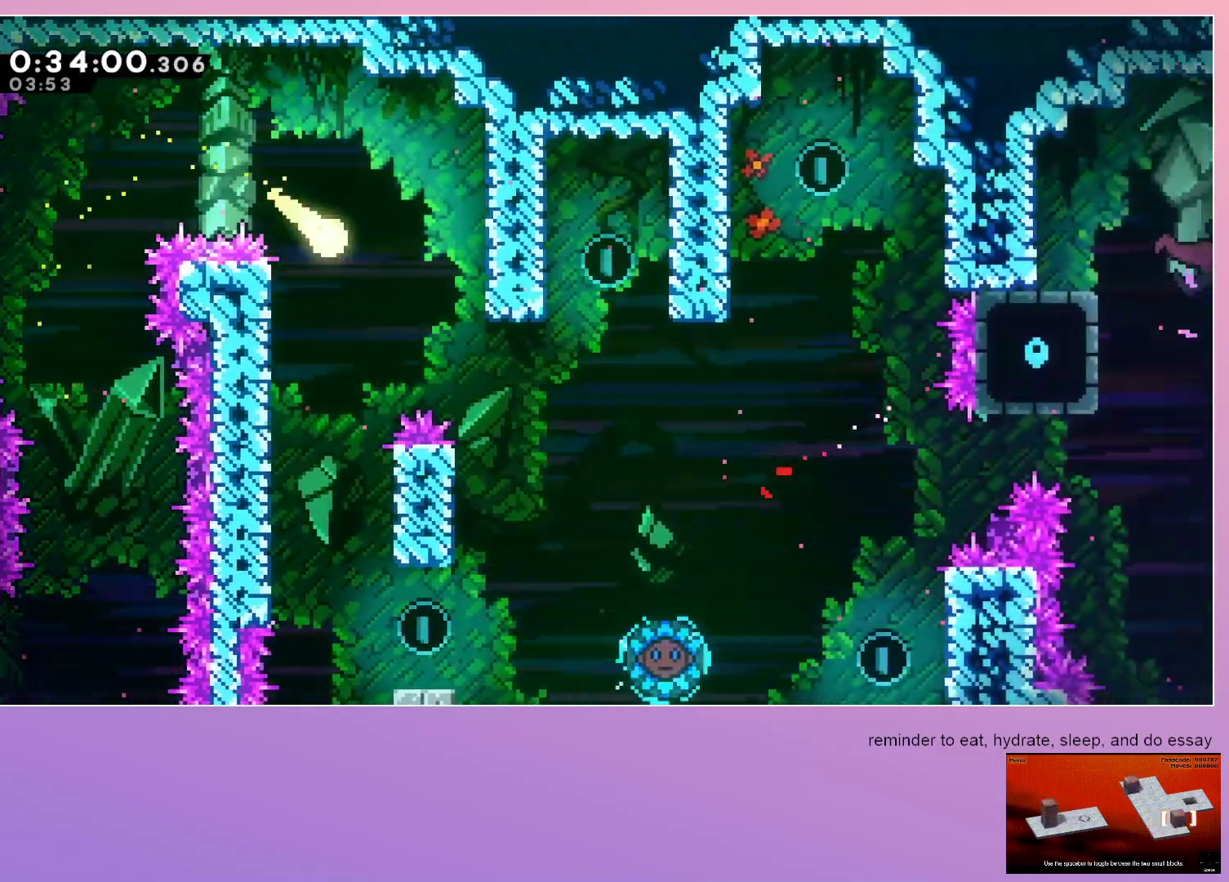
{"keys": [], "events": [[17, "grab", "down"], [317, "grab", "up"], [317, "right", "up"]]}